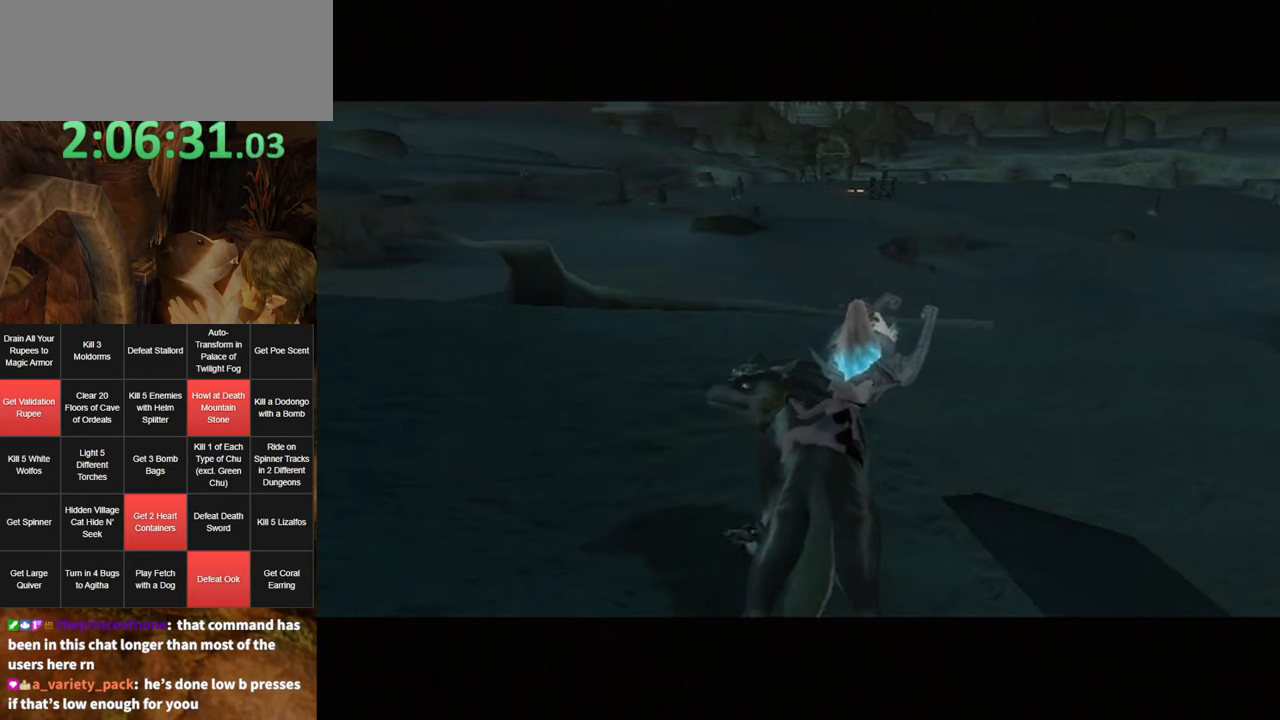
Gameplay with a controller (Nintendo layout); each line is a JSON object with the inputs held at the frame after it. "events" lists button and stick changes between this image and that frame as [ms after this image, input, new state], when the widget could be followed in between. Not read: L3 R3.
{"buttons": [], "left_stick": "up-left", "right_stick": "right", "events": [[266, "left_stick", "up-left"], [266, "right_stick", "right"]]}
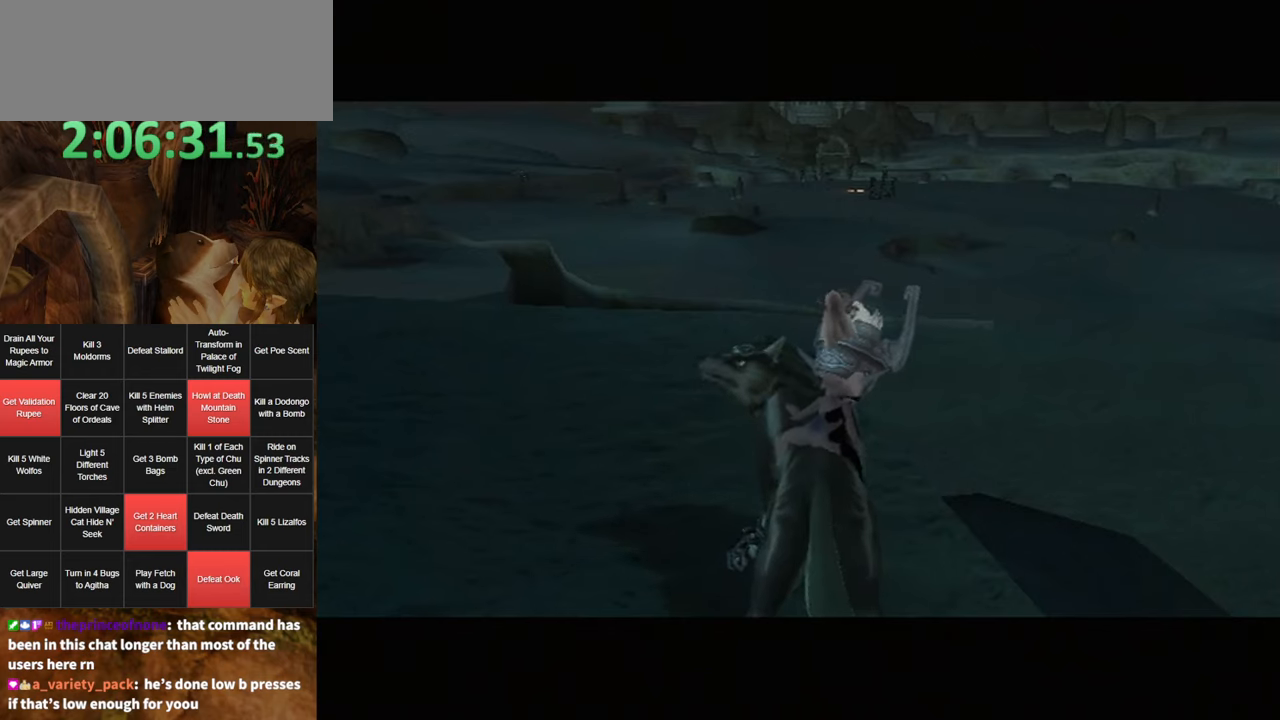
{"buttons": [], "left_stick": "left", "right_stick": "down-right", "events": [[50, "left_stick", "left"], [183, "right_stick", "center"], [250, "A", "down"], [300, "A", "up"], [483, "right_stick", "down-right"]]}
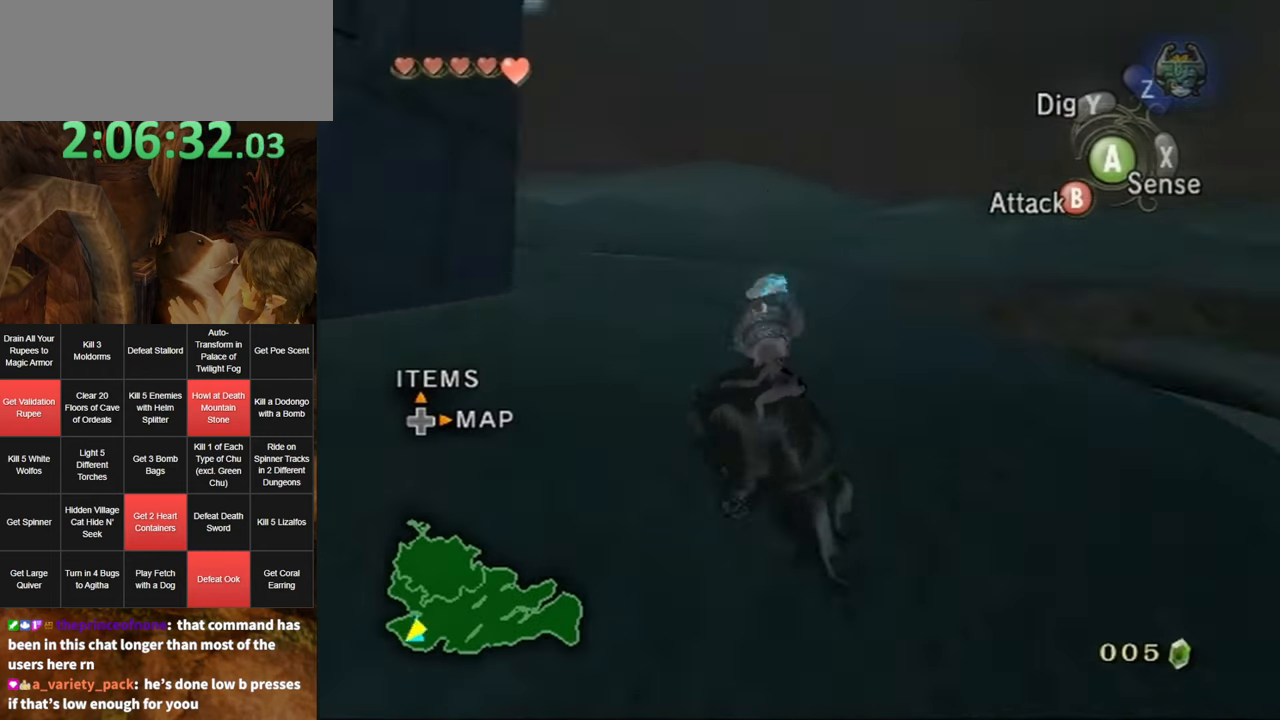
{"buttons": ["Z"], "left_stick": "up-right", "right_stick": "center", "events": [[166, "left_stick", "up-left"], [166, "right_stick", "center"], [433, "Z", "down"], [450, "left_stick", "up-right"]]}
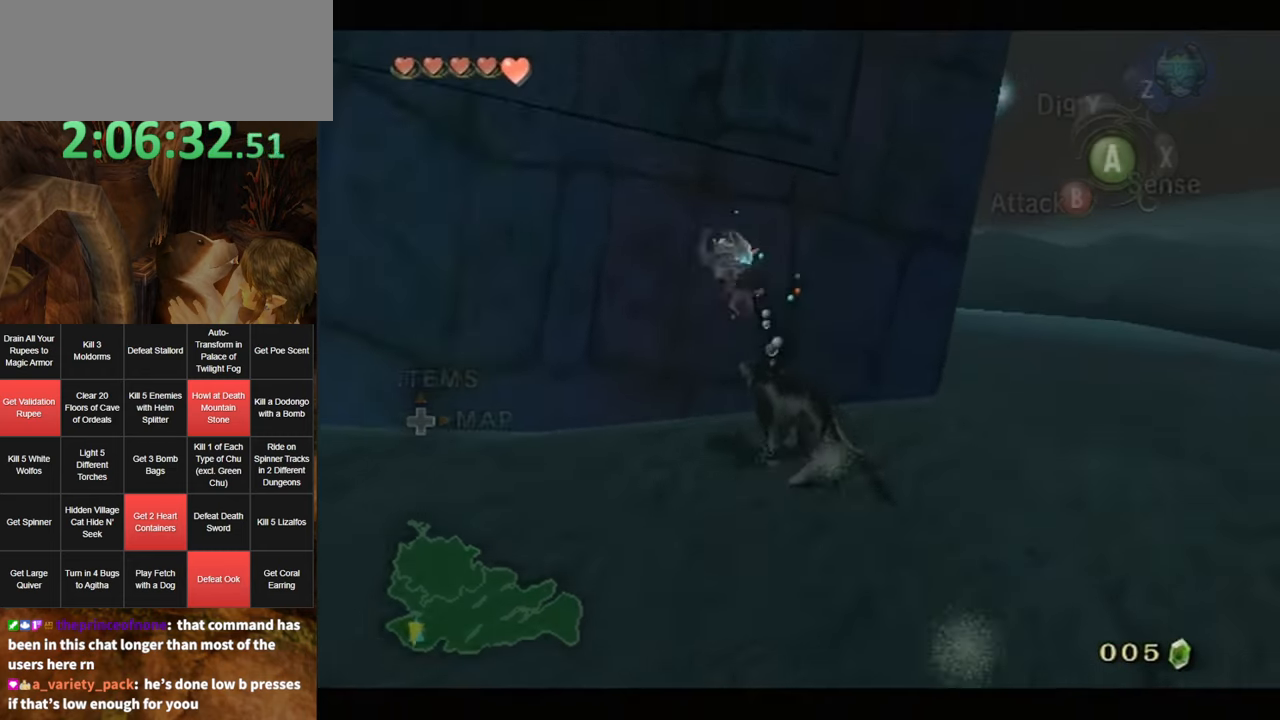
{"buttons": [], "left_stick": "center", "right_stick": "center", "events": [[16, "Z", "up"], [83, "left_stick", "center"]]}
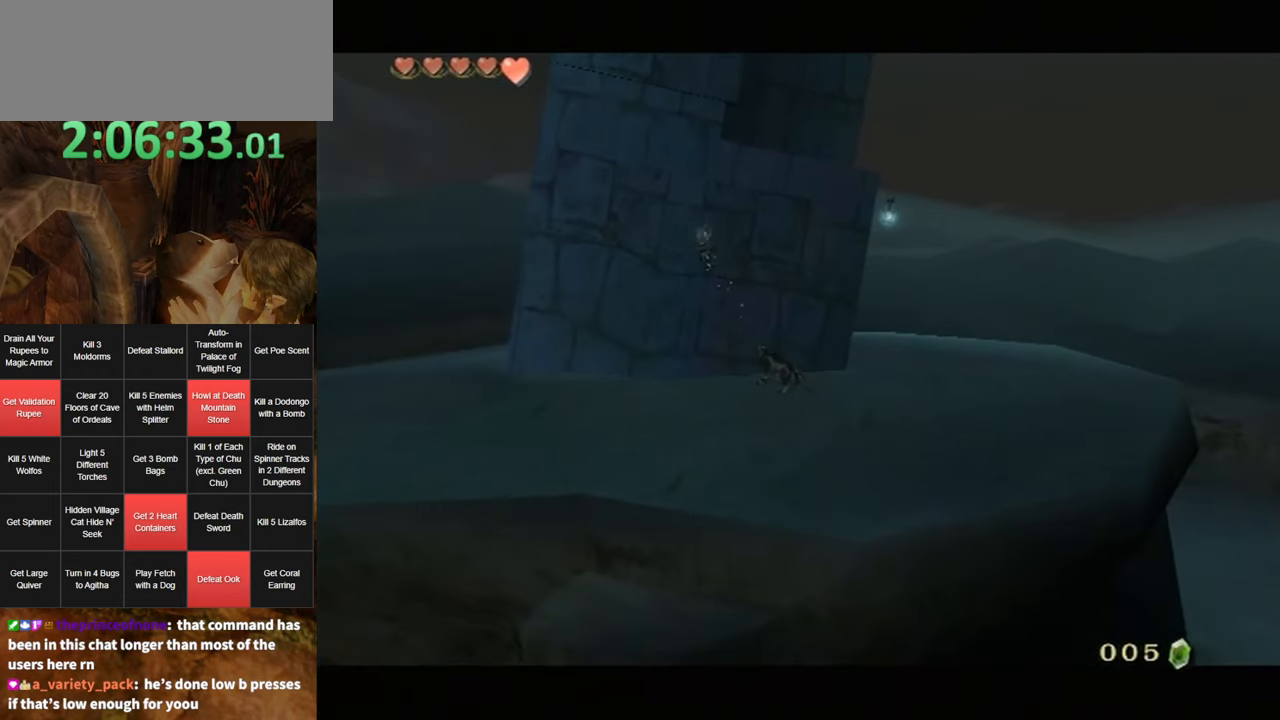
{"buttons": [], "left_stick": "center", "right_stick": "center", "events": []}
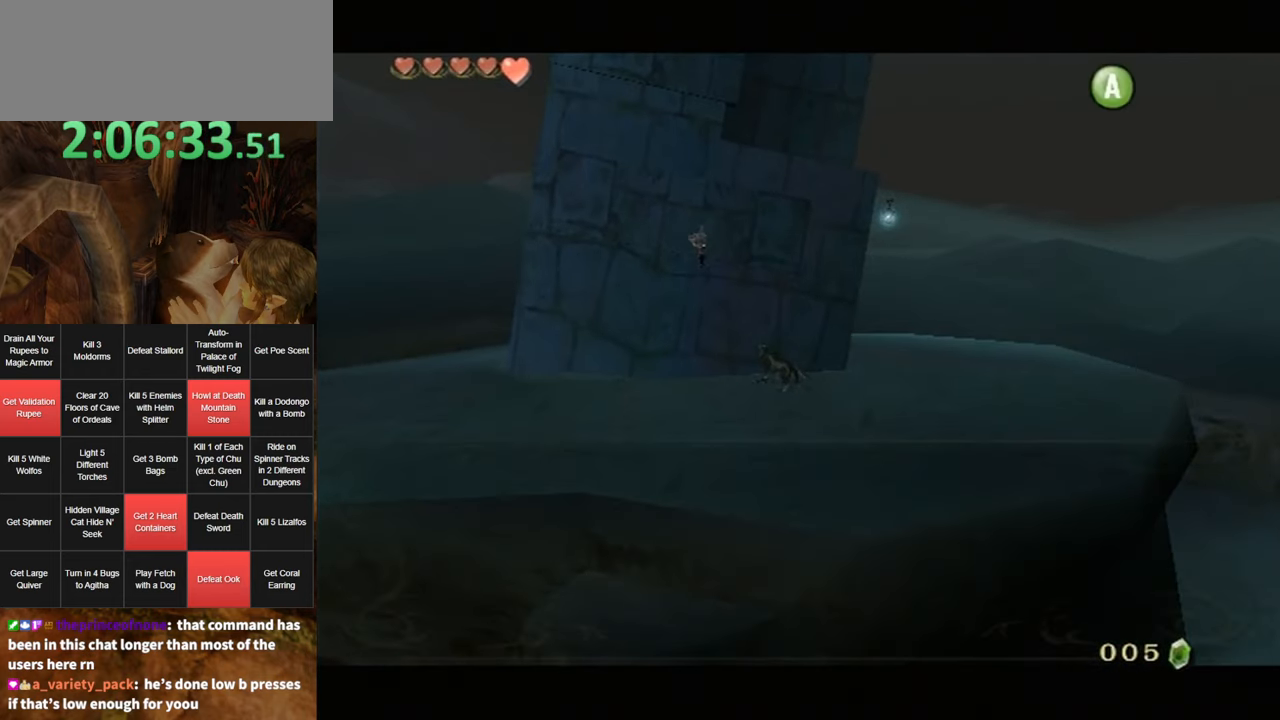
{"buttons": [], "left_stick": "center", "right_stick": "center", "events": []}
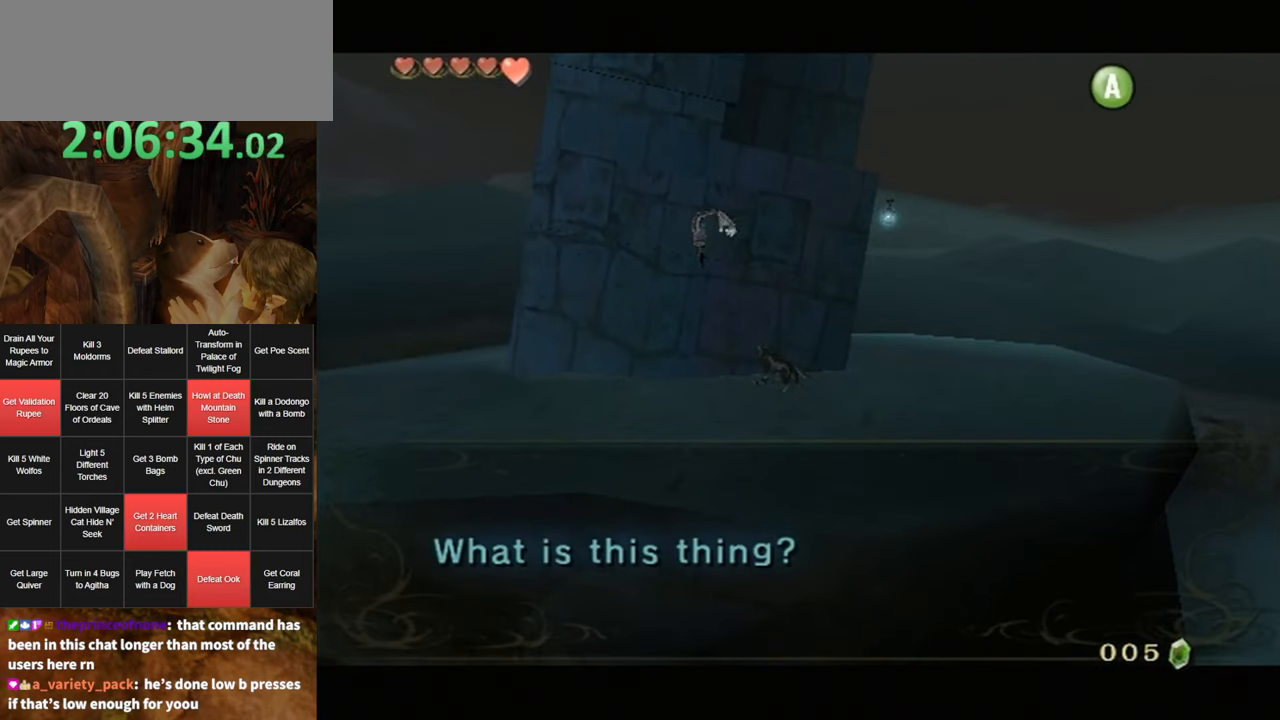
{"buttons": [], "left_stick": "center", "right_stick": "center", "events": [[50, "A", "down"], [166, "A", "up"], [300, "A", "down"], [300, "B", "down"], [333, "B", "up"], [400, "A", "up"], [400, "B", "down"], [433, "A", "down"], [466, "A", "up"], [466, "B", "up"]]}
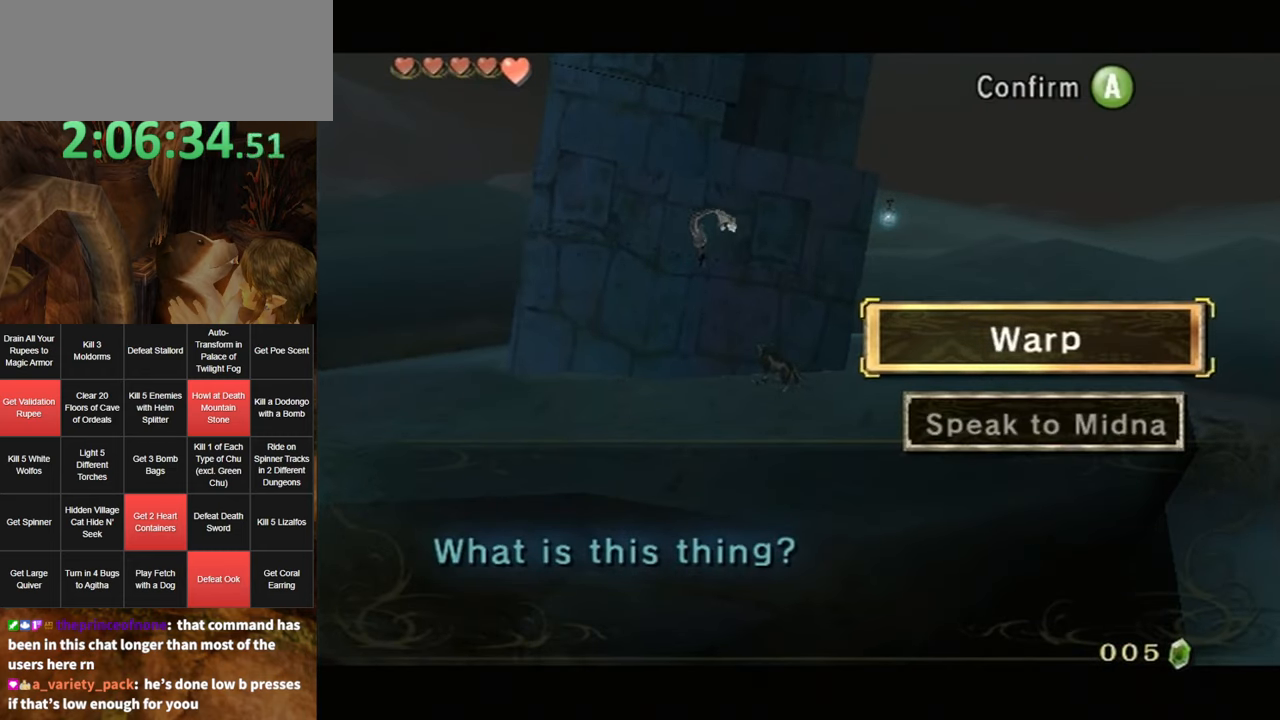
{"buttons": [], "left_stick": "center", "right_stick": "center", "events": [[300, "A", "down"], [366, "A", "up"]]}
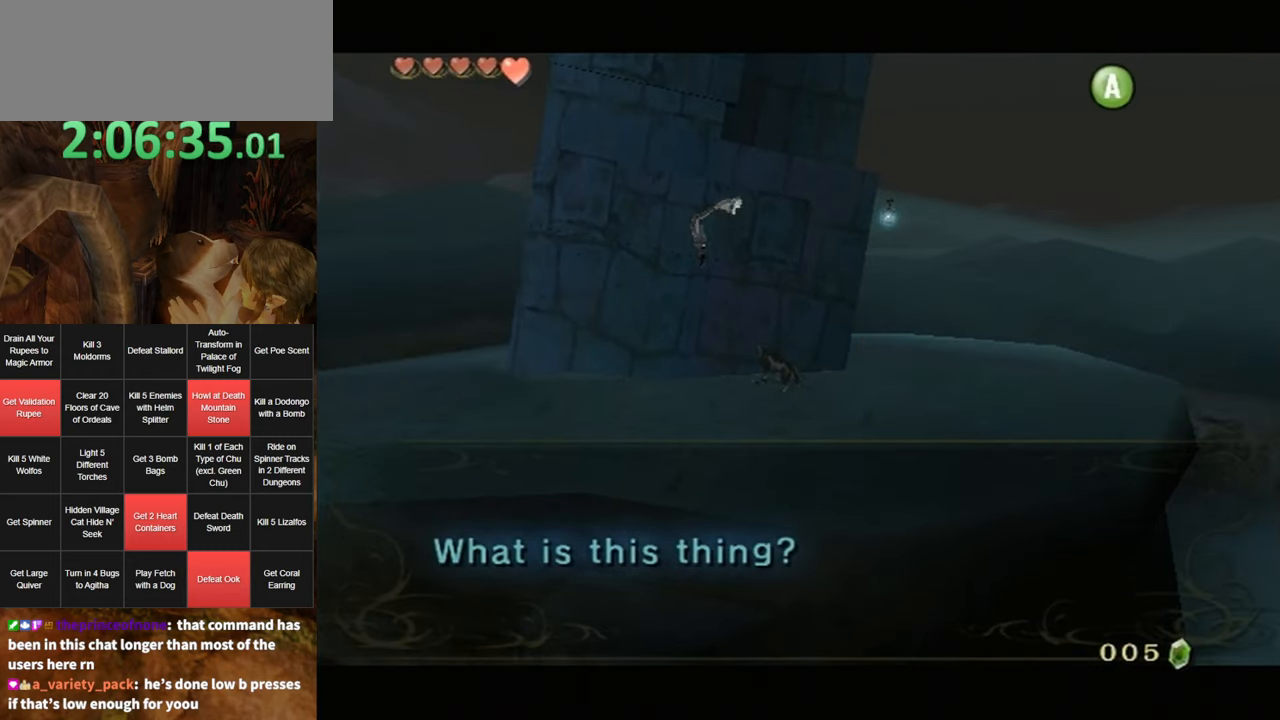
{"buttons": [], "left_stick": "center", "right_stick": "center", "events": [[16, "A", "down"], [83, "A", "up"], [116, "B", "down"], [183, "A", "down"], [183, "B", "up"], [200, "A", "up"], [300, "A", "down"], [333, "A", "up"]]}
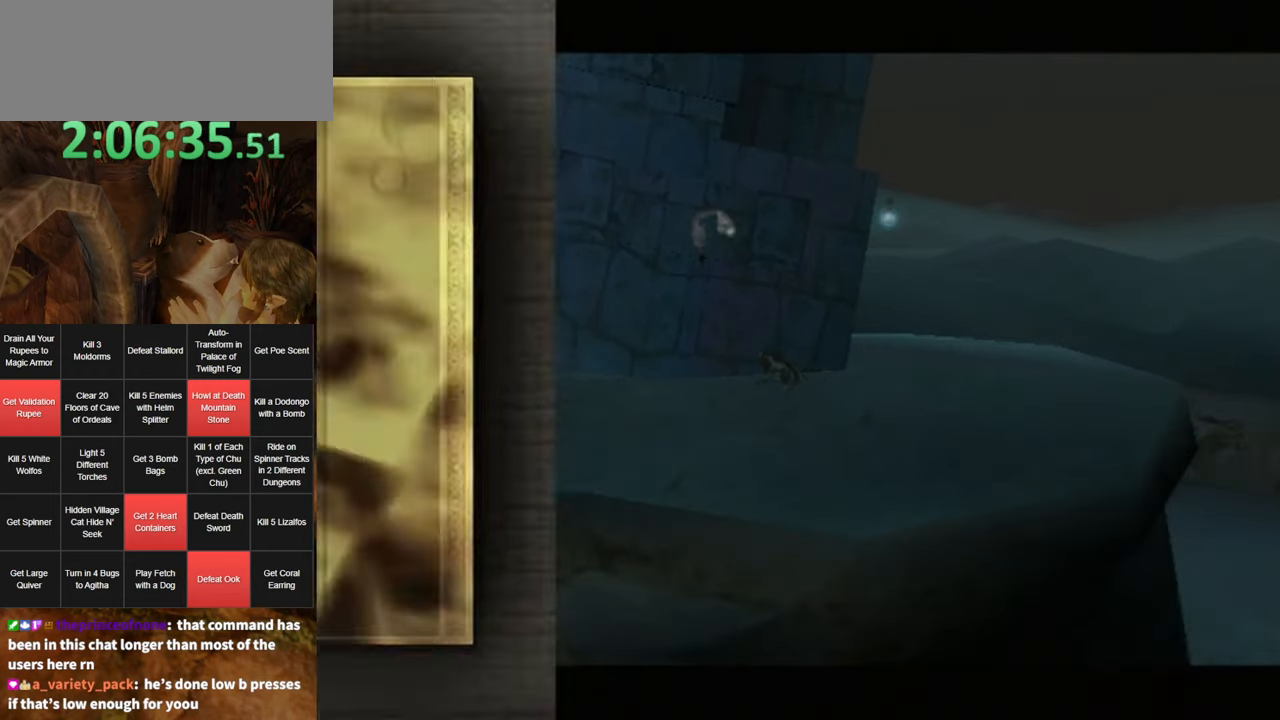
{"buttons": [], "left_stick": "up-right", "right_stick": "center", "events": [[250, "left_stick", "up-right"]]}
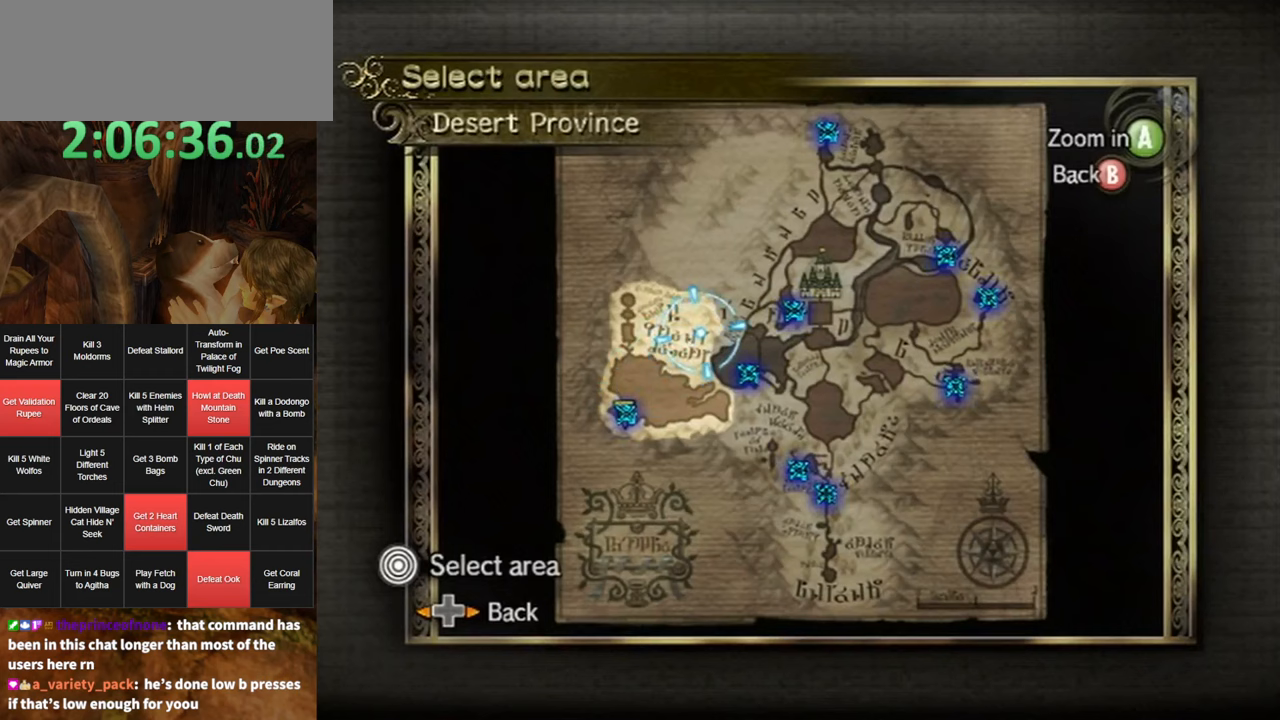
{"buttons": [], "left_stick": "right", "right_stick": "center", "events": [[233, "left_stick", "right"]]}
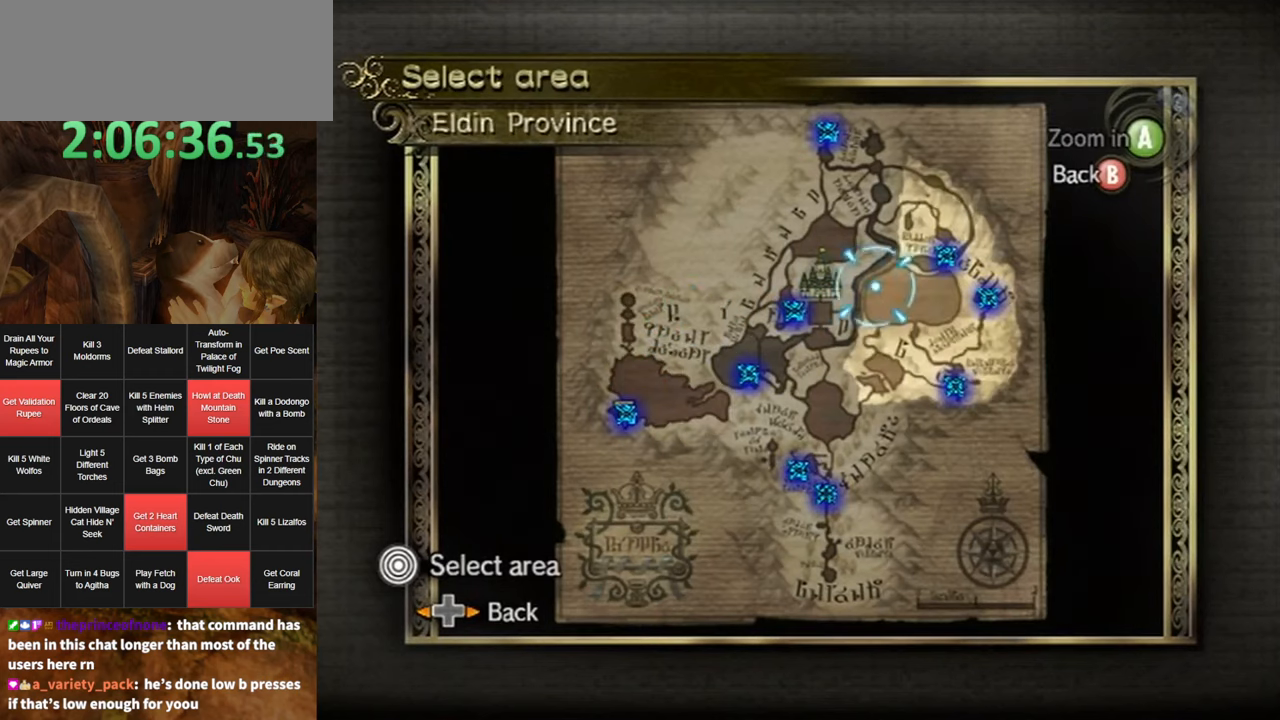
{"buttons": [], "left_stick": "up", "right_stick": "center", "events": [[133, "left_stick", "up-right"], [267, "A", "down"], [267, "left_stick", "center"], [367, "A", "up"], [483, "left_stick", "up"]]}
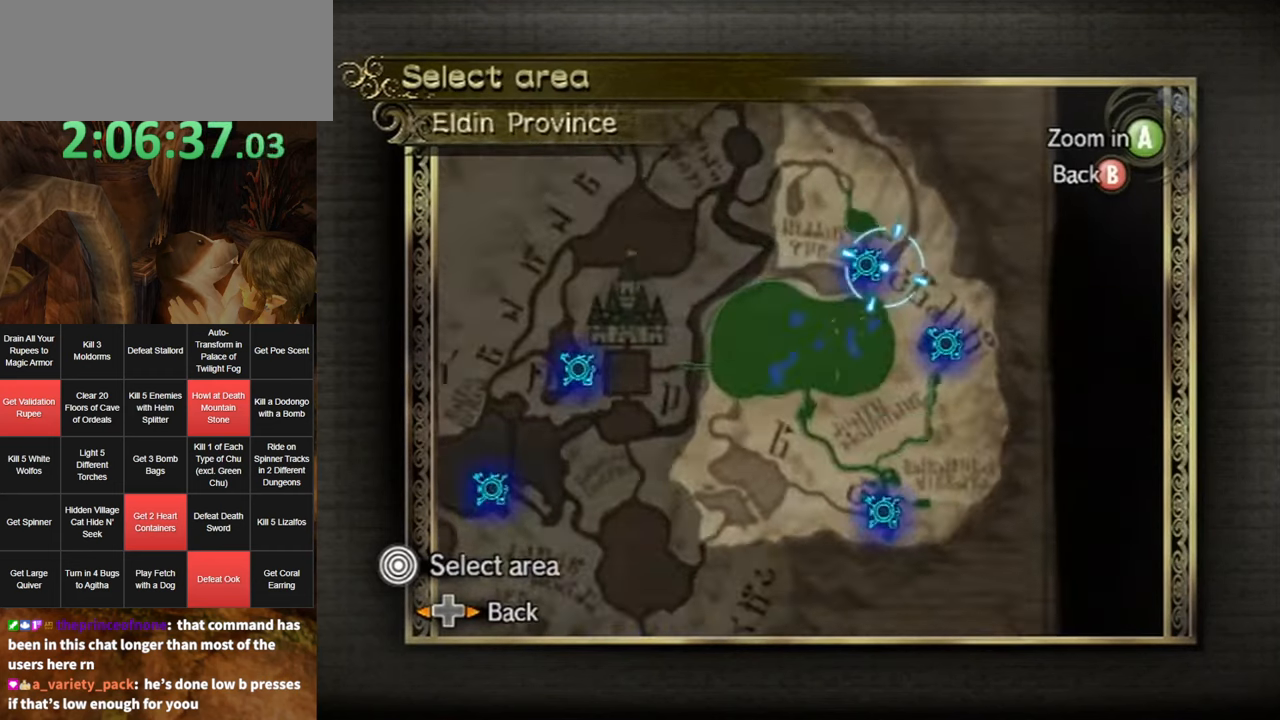
{"buttons": ["A"], "left_stick": "center", "right_stick": "center", "events": [[83, "A", "down"], [183, "A", "up"], [183, "left_stick", "center"], [200, "A", "down"], [300, "A", "up"], [350, "A", "down"], [417, "A", "up"], [483, "A", "down"]]}
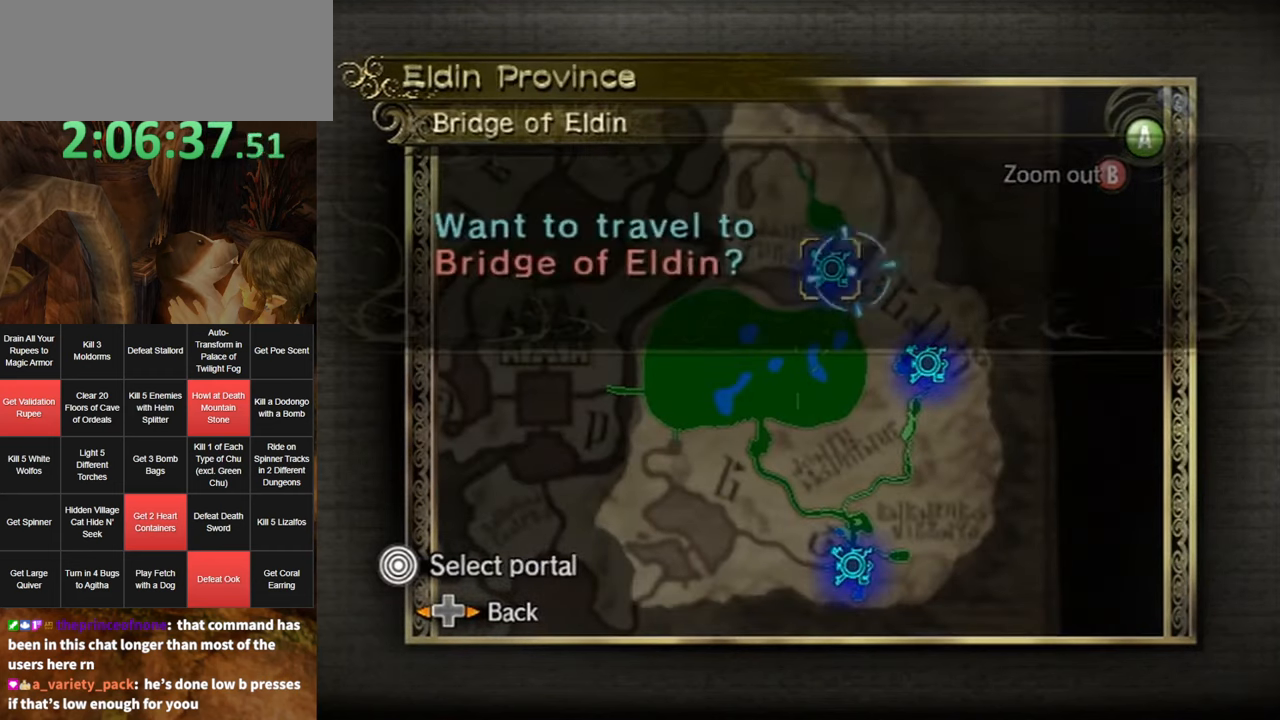
{"buttons": ["A"], "left_stick": "center", "right_stick": "center", "events": [[50, "A", "up"], [117, "A", "down"], [183, "A", "up"], [250, "A", "down"], [300, "A", "up"], [367, "A", "down"], [400, "A", "up"], [450, "A", "down"]]}
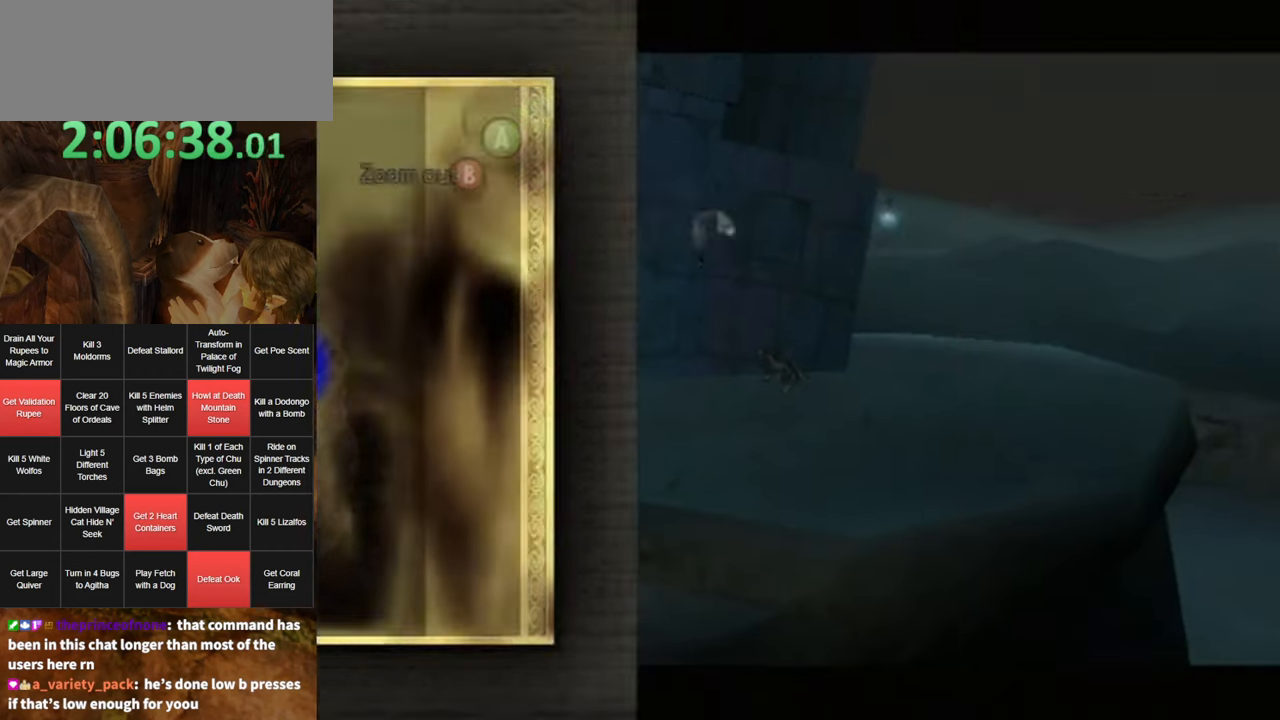
{"buttons": [], "left_stick": "center", "right_stick": "center", "events": [[17, "A", "up"], [83, "A", "down"], [150, "A", "up"], [183, "START", "down"], [367, "START", "up"], [400, "START", "down"], [450, "START", "up"]]}
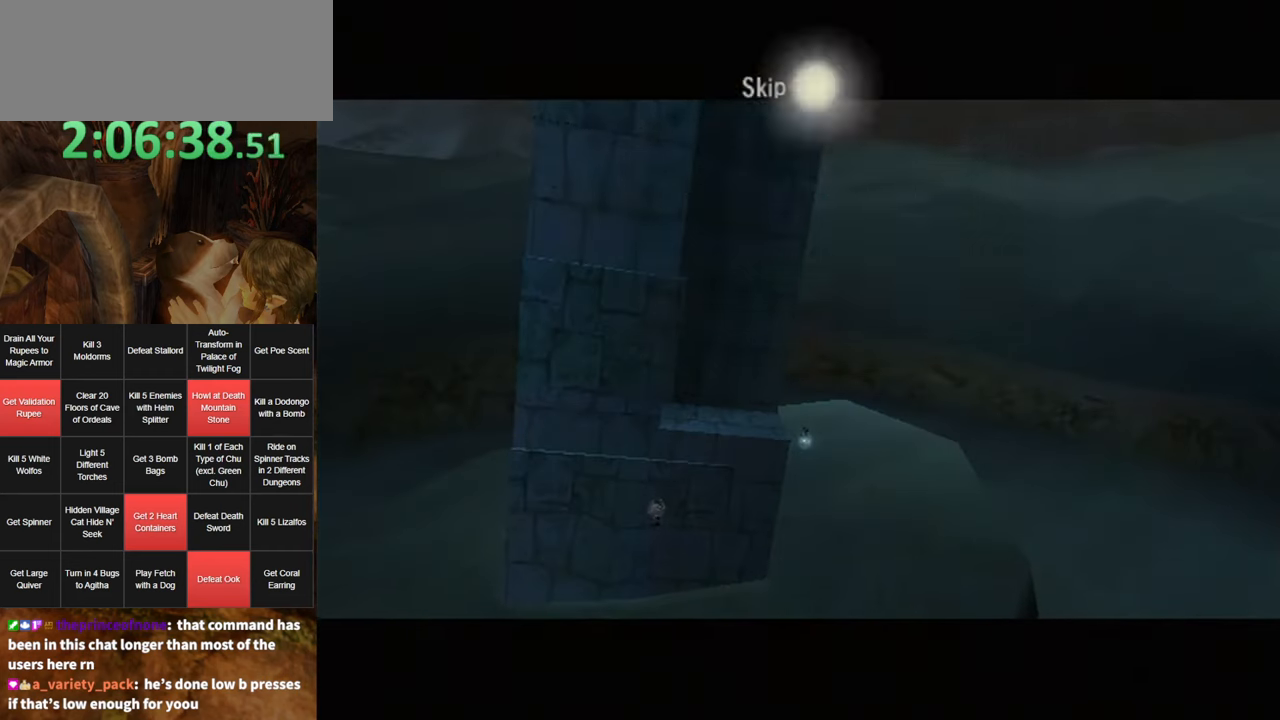
{"buttons": ["START"], "left_stick": "center", "right_stick": "center", "events": [[17, "START", "down"], [83, "START", "up"], [100, "START", "down"], [167, "START", "up"], [233, "START", "down"], [333, "START", "up"], [367, "START", "down"], [433, "START", "up"], [483, "START", "down"]]}
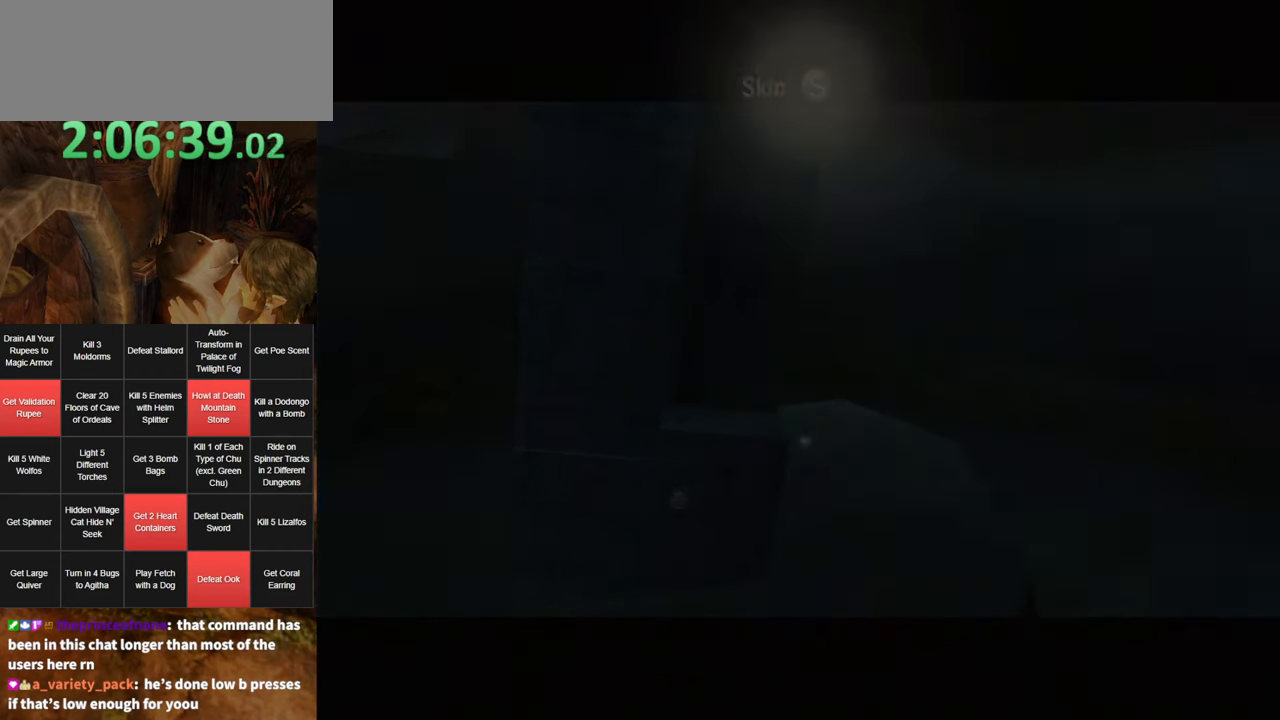
{"buttons": [], "left_stick": "center", "right_stick": "center", "events": [[17, "START", "up"], [83, "START", "down"], [150, "START", "up"]]}